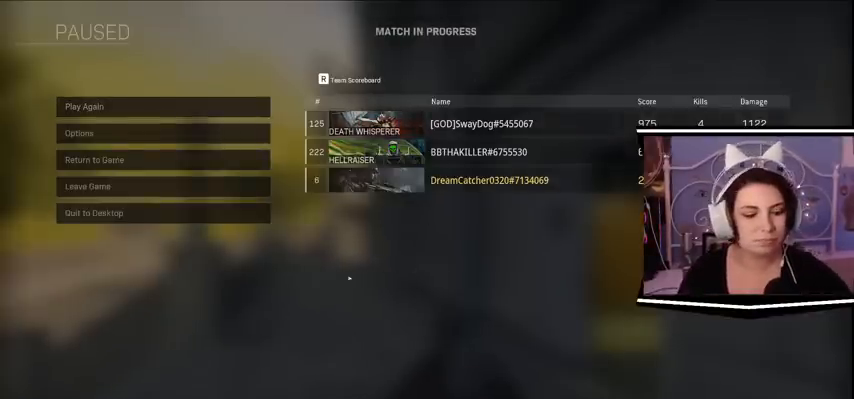
Gameplay with keyboard; each line is a JSON object with the keys held at the frame after it. "events" lists presses ("down") and releases ("up") of "a", "alt_l", "alt_r", "b", "c", "caps_lock", "ctrl_l", "ctrl_r", "d", "e", "escape", "f", "f1", "f10", "f11", "f12", "f2", "f3", "f4", "f5", "f6", "f7", "f8", "f9", "g", "h", "i", "j", "k", "l", "m", "n", "o", "p", "q", "r", "return", "s", "shift_l", "shift_r", "space", "t", "tab", "u", "v", "w", "x", "y" and "z" between this image and that frame as [ms after this image, input, new state], when the widget could be followed in between. No other keys are recorded. Mouse input is not recorded.
{"keys": ["escape"], "events": [[367, "escape", "down"]]}
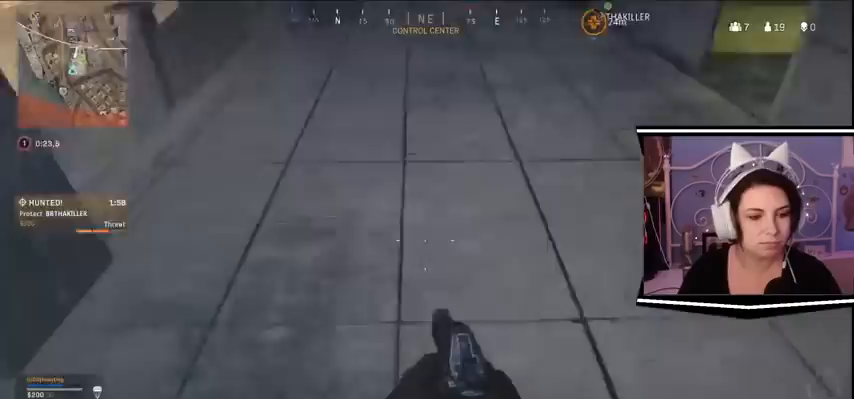
{"keys": [], "events": [[33, "escape", "up"]]}
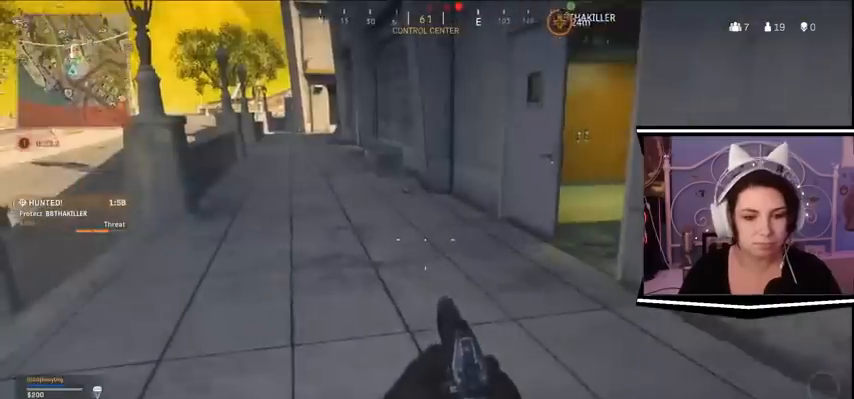
{"keys": [], "events": []}
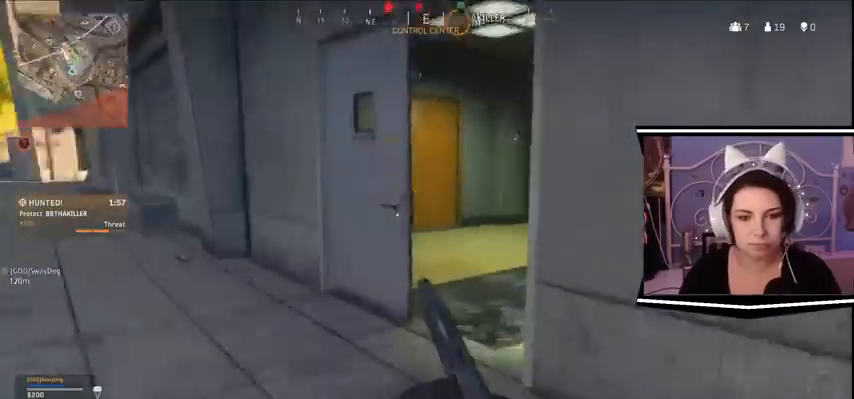
{"keys": ["w"], "events": [[100, "a", "down"], [167, "w", "down"], [233, "d", "down"], [467, "a", "up"], [467, "d", "up"]]}
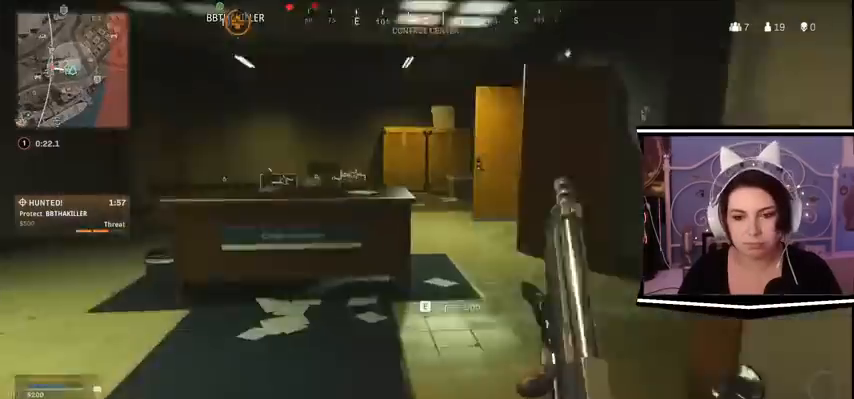
{"keys": ["d", "w"], "events": [[133, "d", "down"]]}